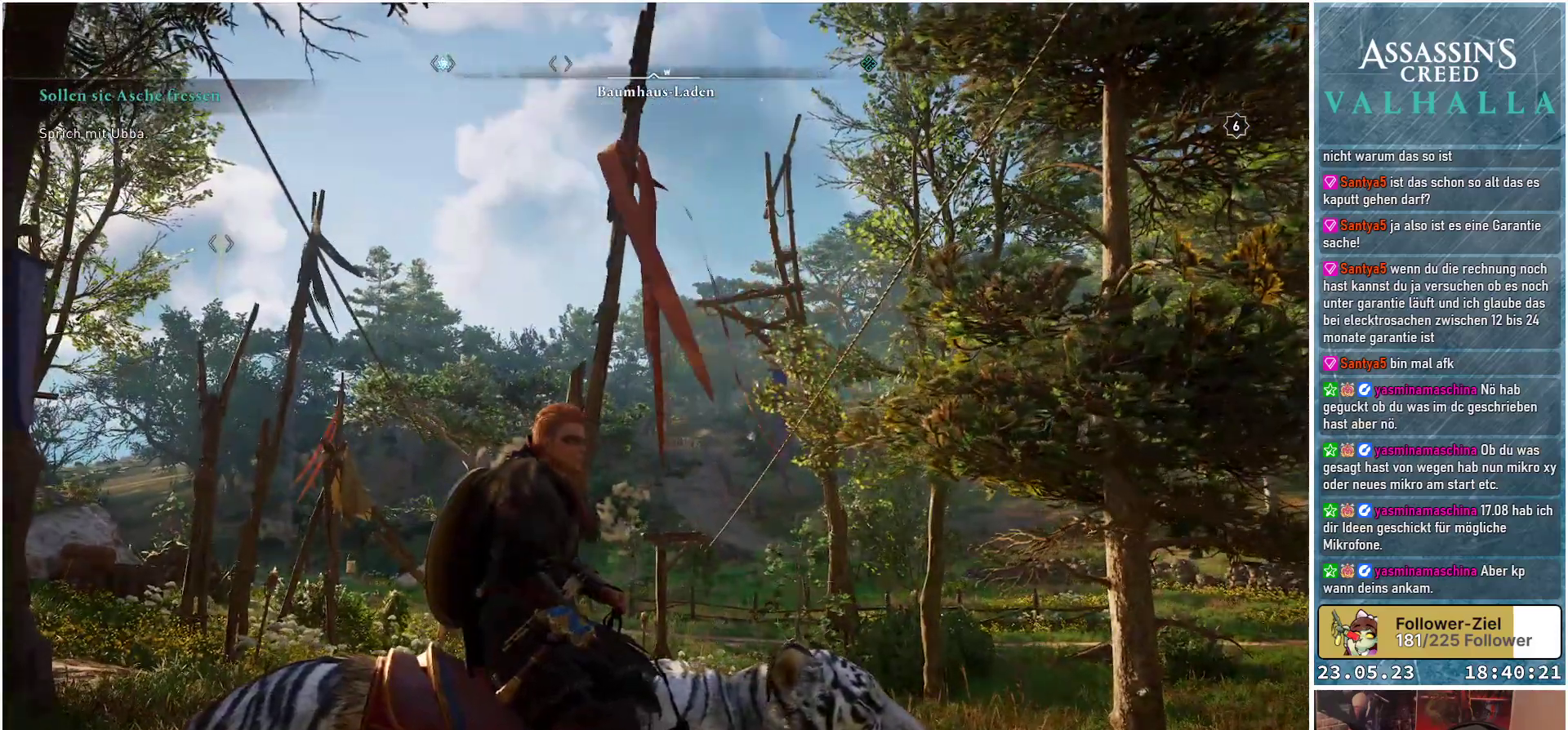
Gameplay with a controller (Xbox layout); each line is a JSON object with the inputs held at the frame after it. "events" lists button and stick changes between this image and that frame as [ms after this image, input, new state], when the widget could be followed in between.
{"buttons": ["B"], "left_stick": "center", "right_stick": "center", "events": [[167, "B", "down"]]}
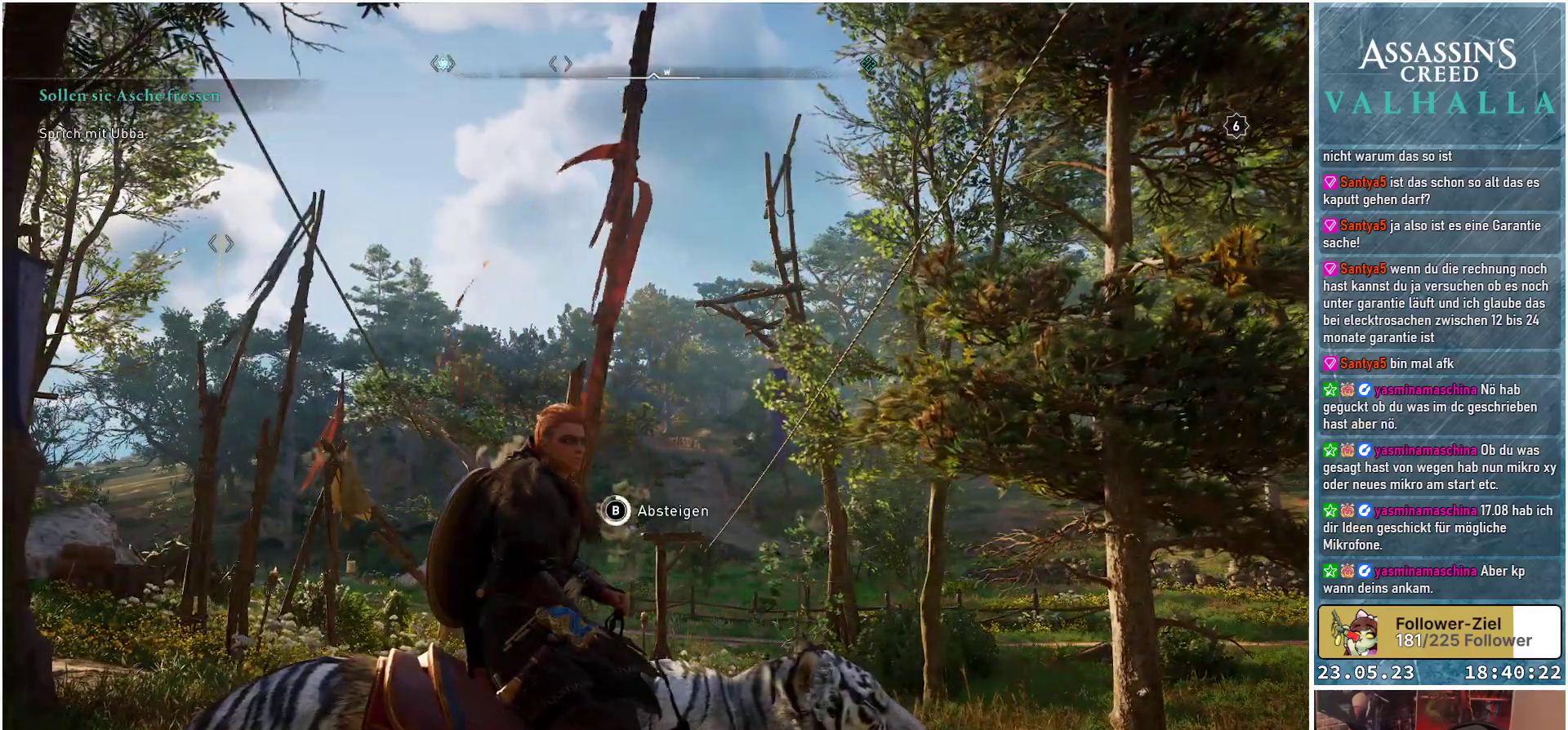
{"buttons": ["B"], "left_stick": "center", "right_stick": "center", "events": []}
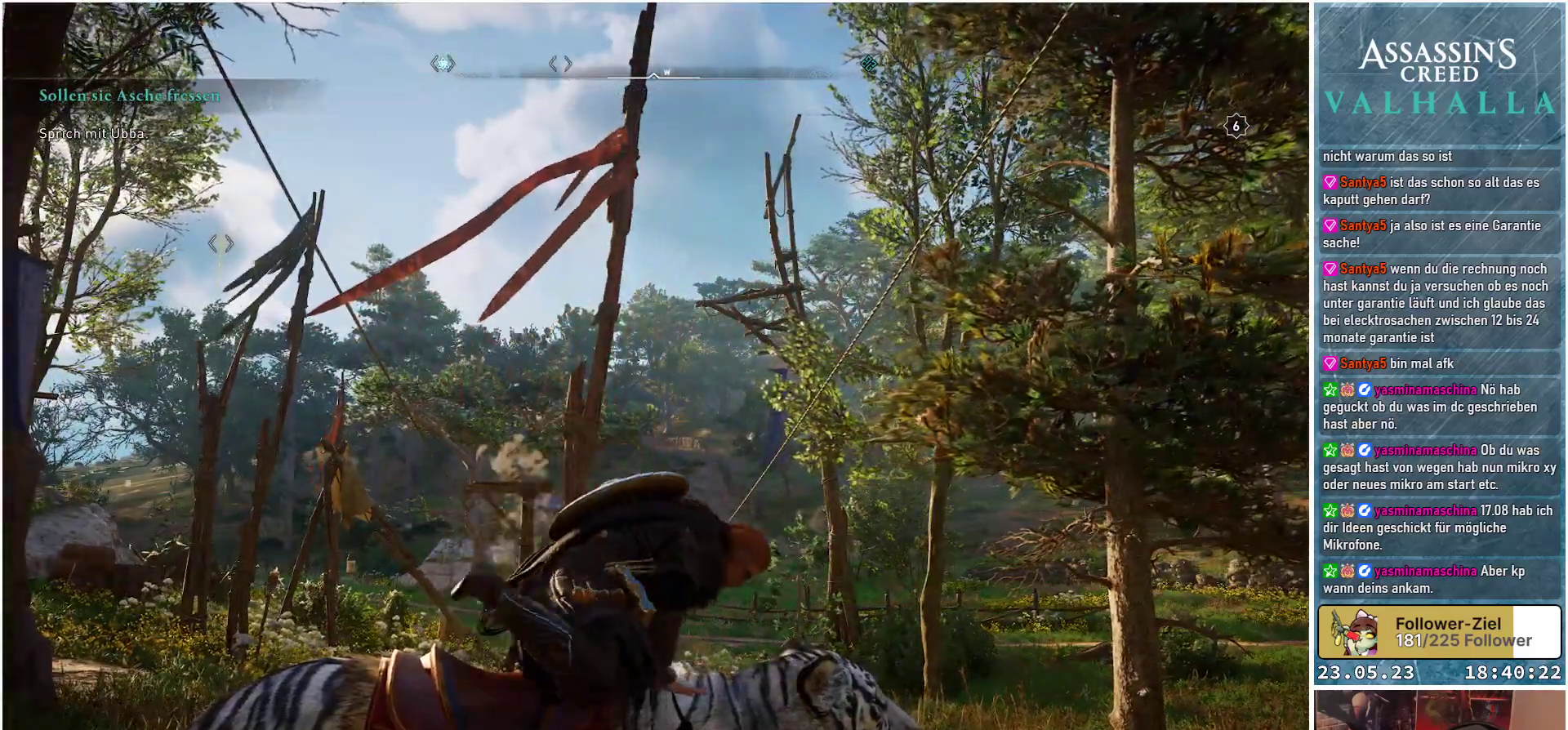
{"buttons": [], "left_stick": "center", "right_stick": "center", "events": [[100, "B", "up"]]}
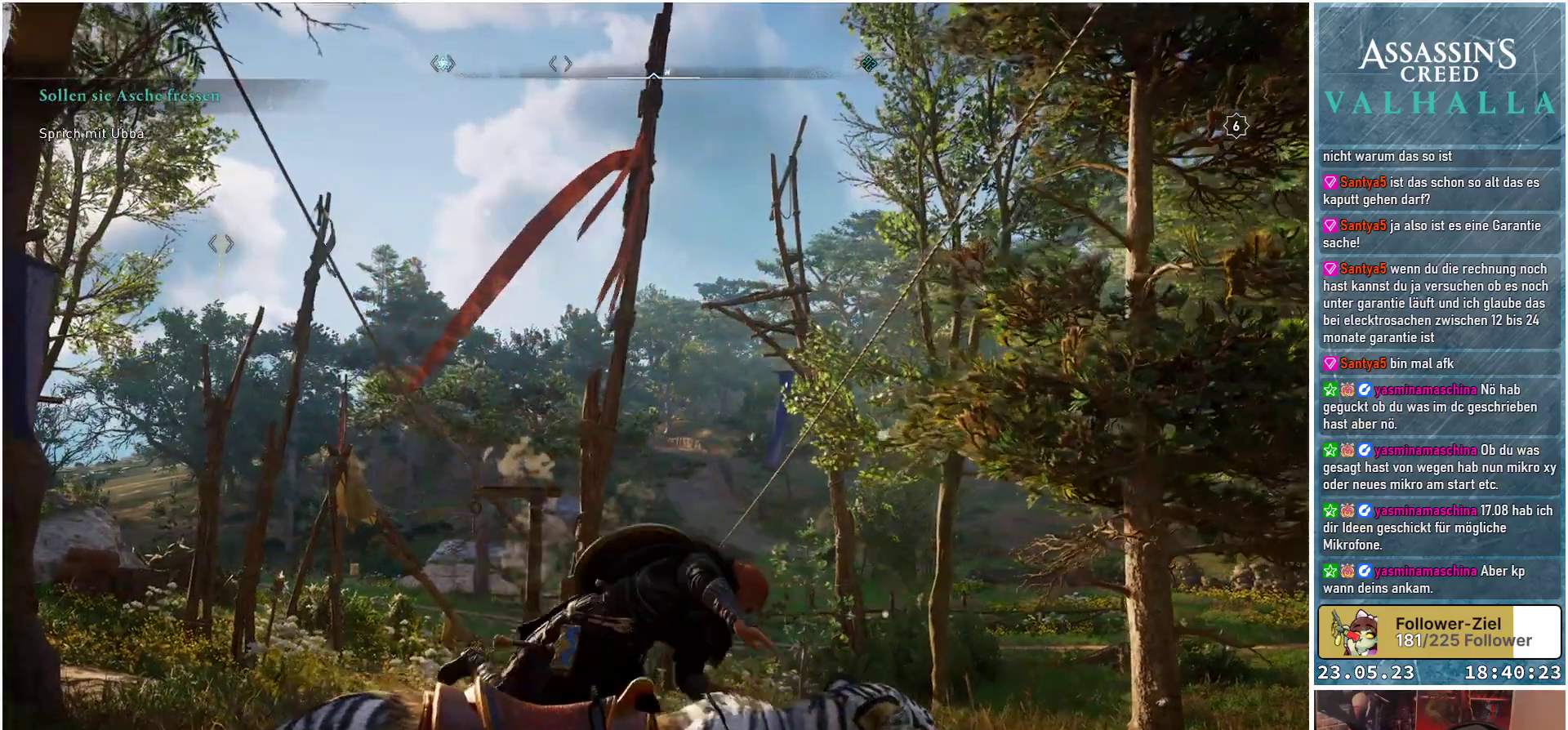
{"buttons": [], "left_stick": "center", "right_stick": "center", "events": []}
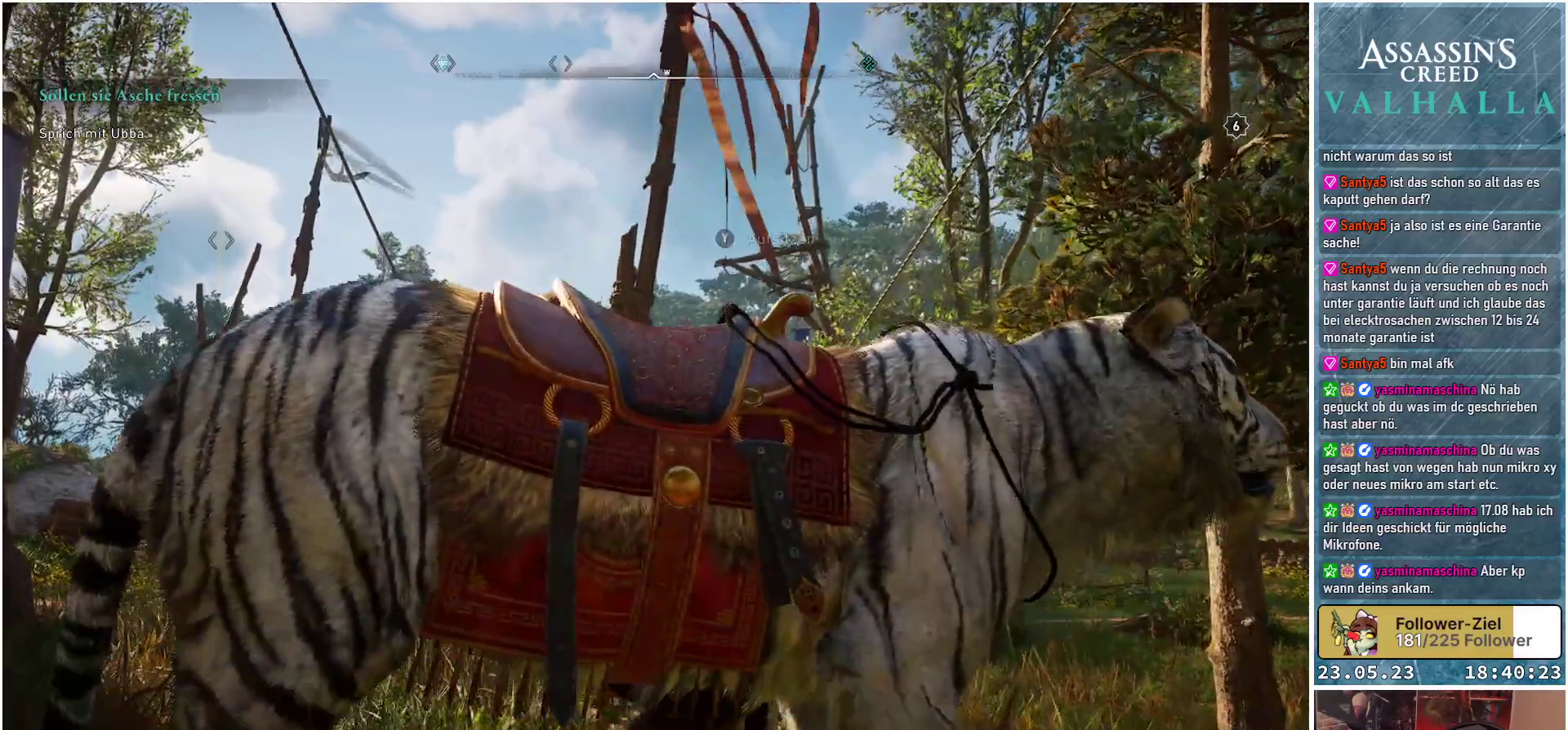
{"buttons": [], "left_stick": "up-left", "right_stick": "center", "events": [[17, "right_stick", "down"], [283, "left_stick", "up-left"], [283, "right_stick", "center"]]}
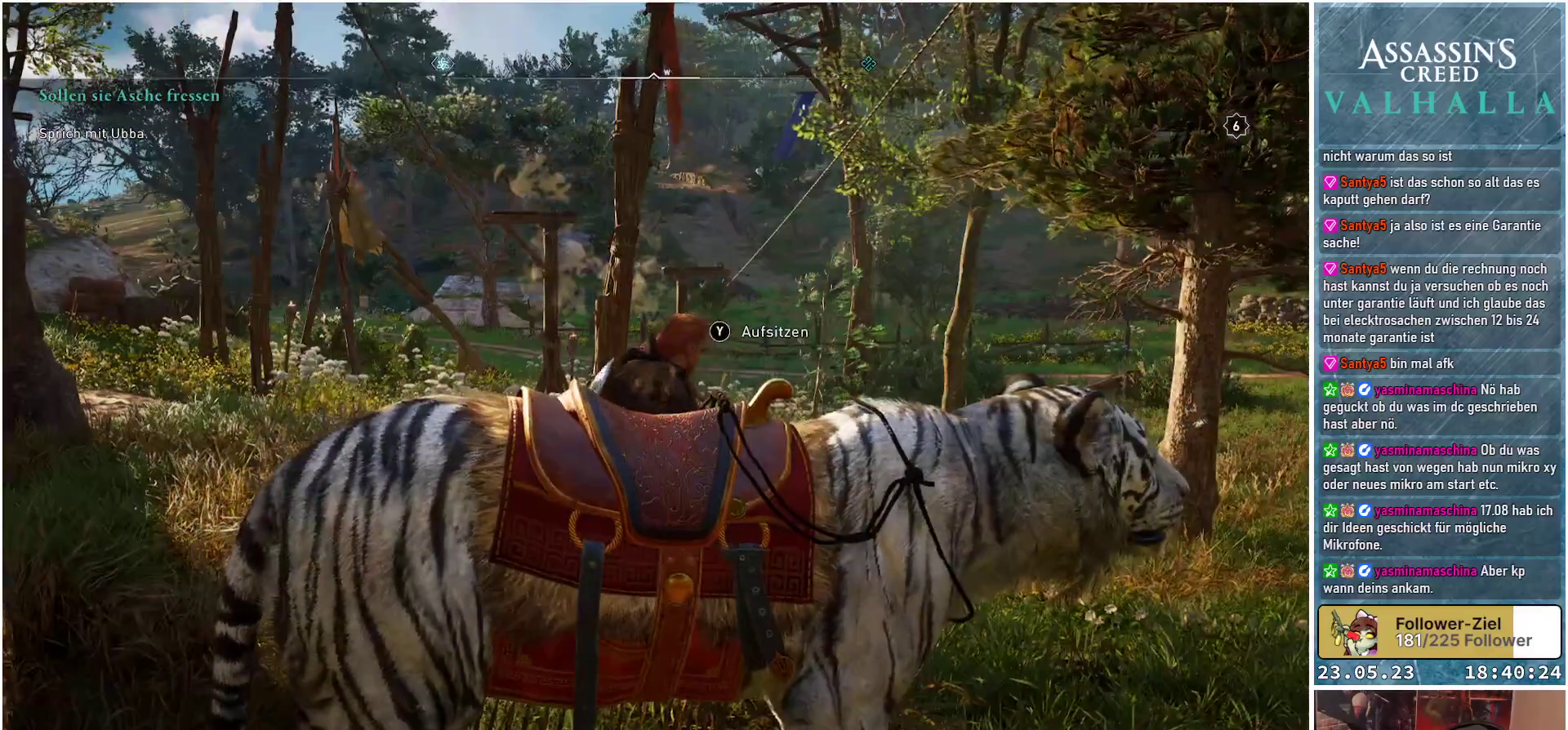
{"buttons": [], "left_stick": "up-left", "right_stick": "left", "events": [[133, "right_stick", "down-left"], [400, "right_stick", "left"]]}
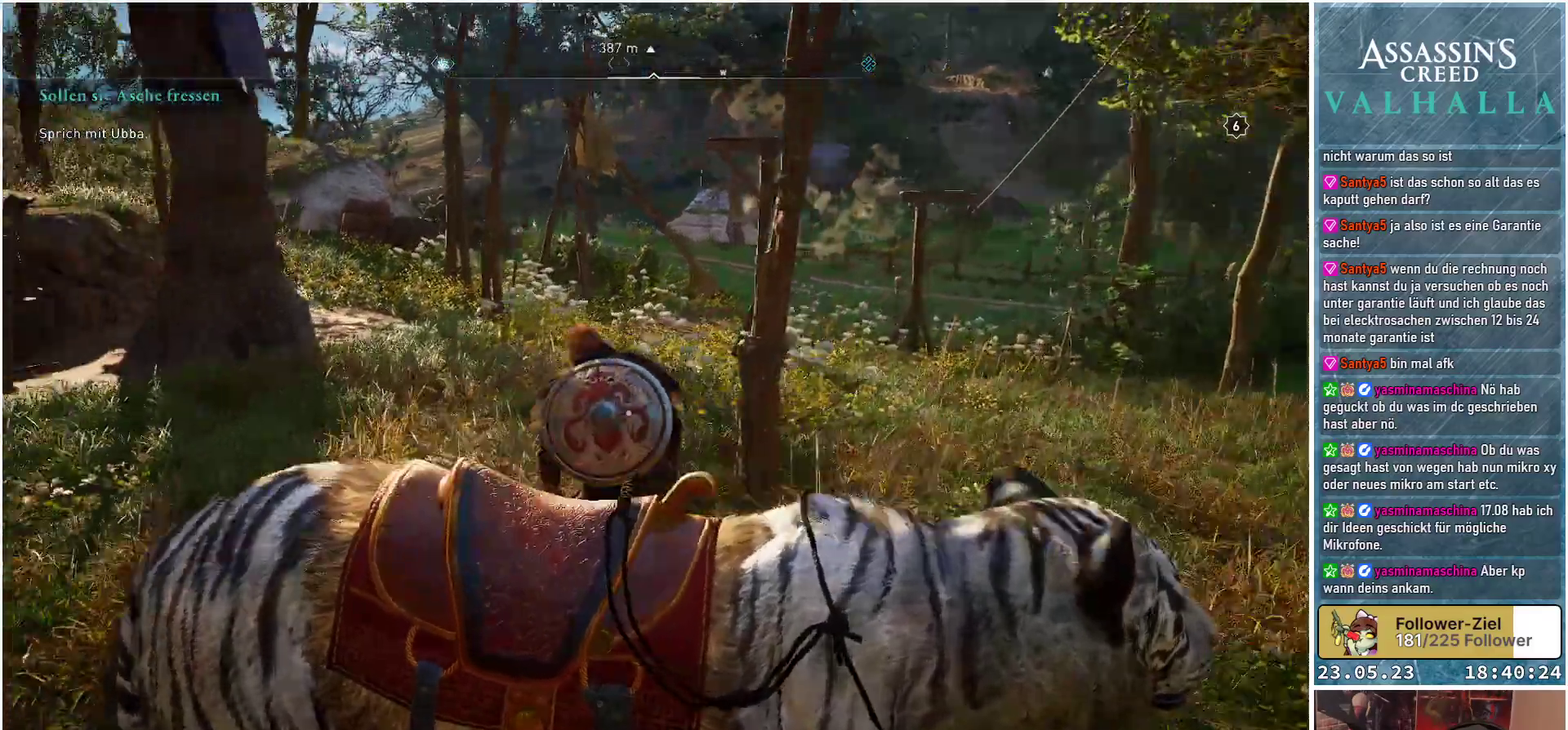
{"buttons": [], "left_stick": "up", "right_stick": "center", "events": [[150, "left_stick", "up"], [150, "right_stick", "center"], [233, "right_stick", "right"], [433, "right_stick", "center"]]}
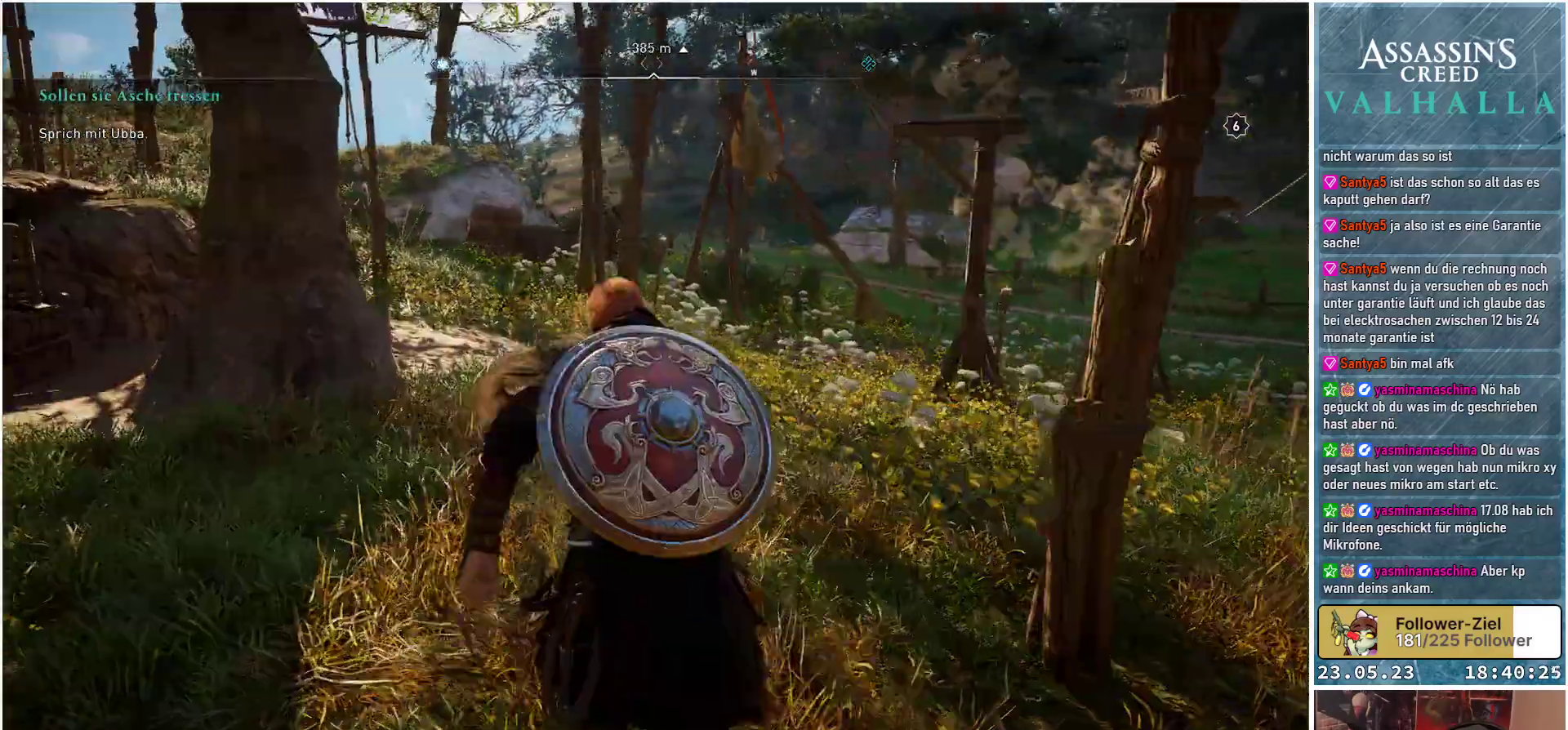
{"buttons": [], "left_stick": "up", "right_stick": "center", "events": []}
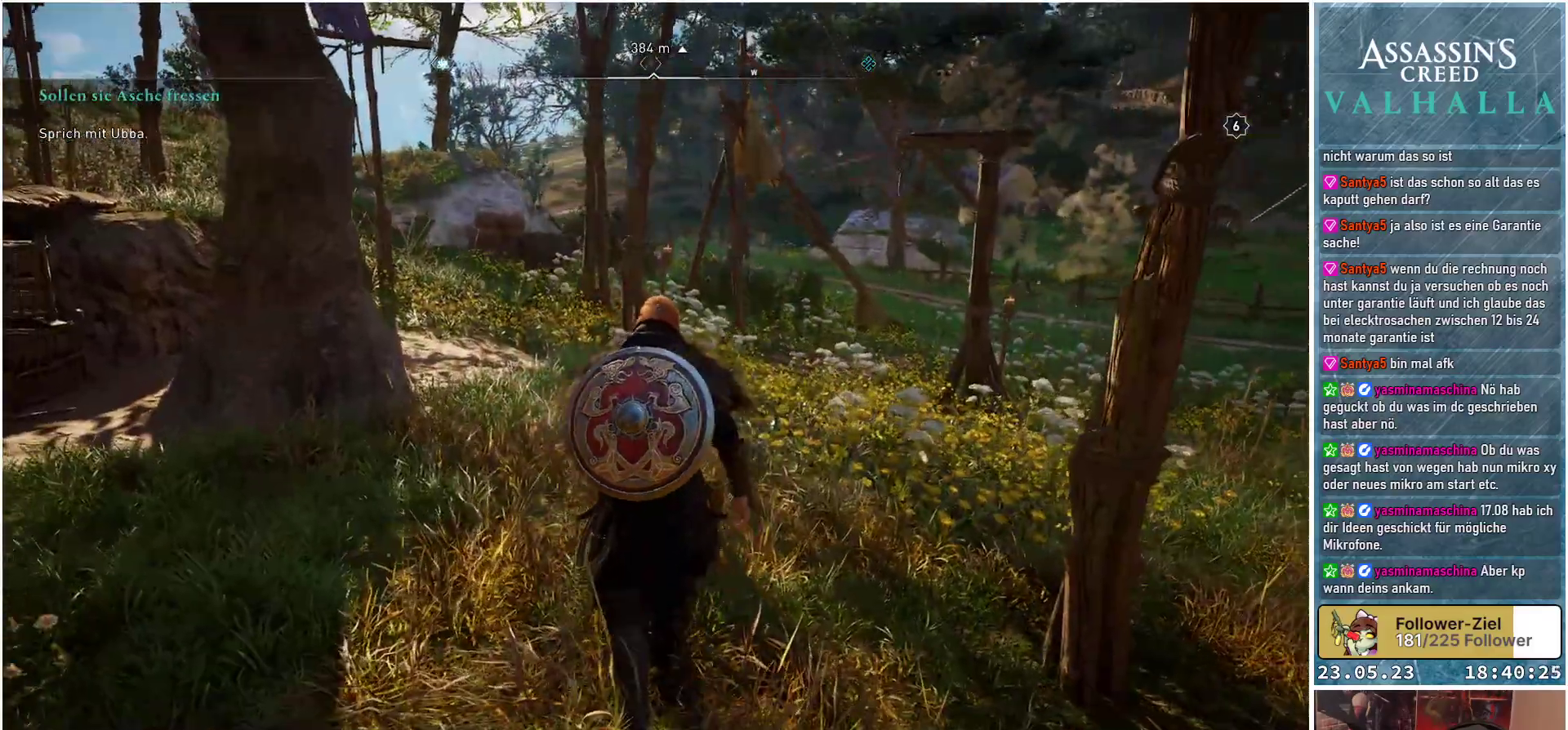
{"buttons": [], "left_stick": "up", "right_stick": "left", "events": [[267, "right_stick", "left"]]}
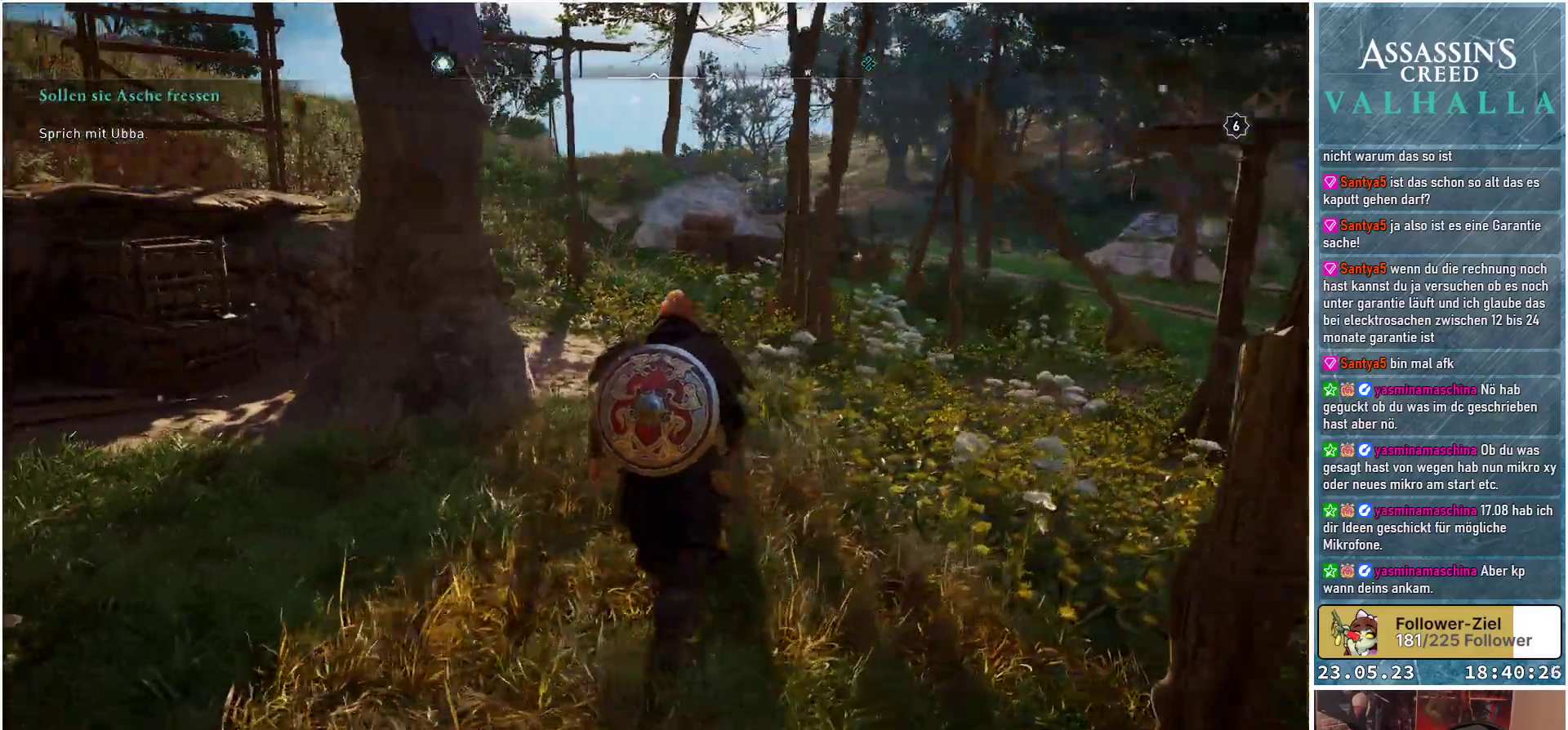
{"buttons": [], "left_stick": "center", "right_stick": "up", "events": [[100, "right_stick", "up-left"], [150, "left_stick", "center"], [317, "right_stick", "up"]]}
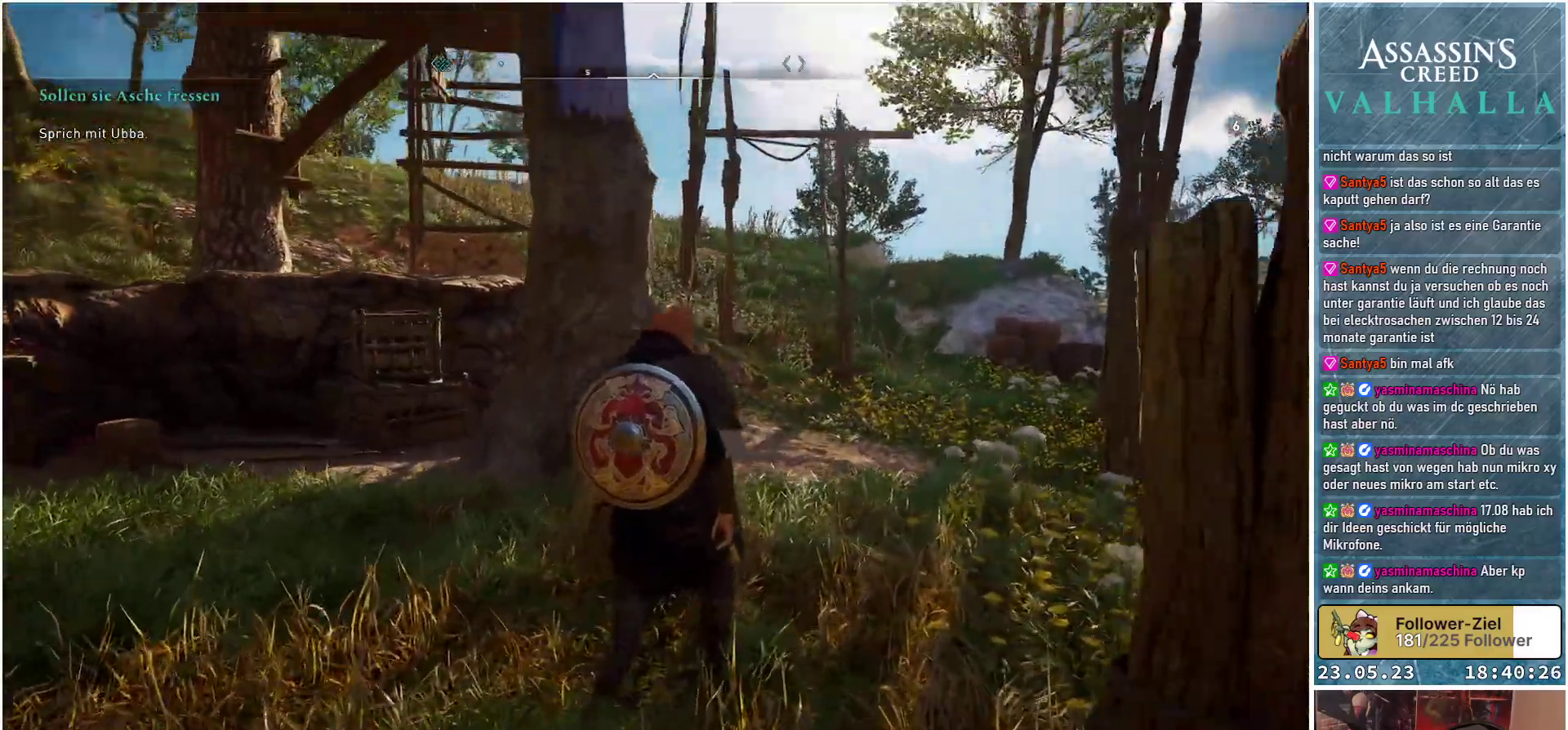
{"buttons": [], "left_stick": "center", "right_stick": "up-left", "events": [[167, "right_stick", "up-left"]]}
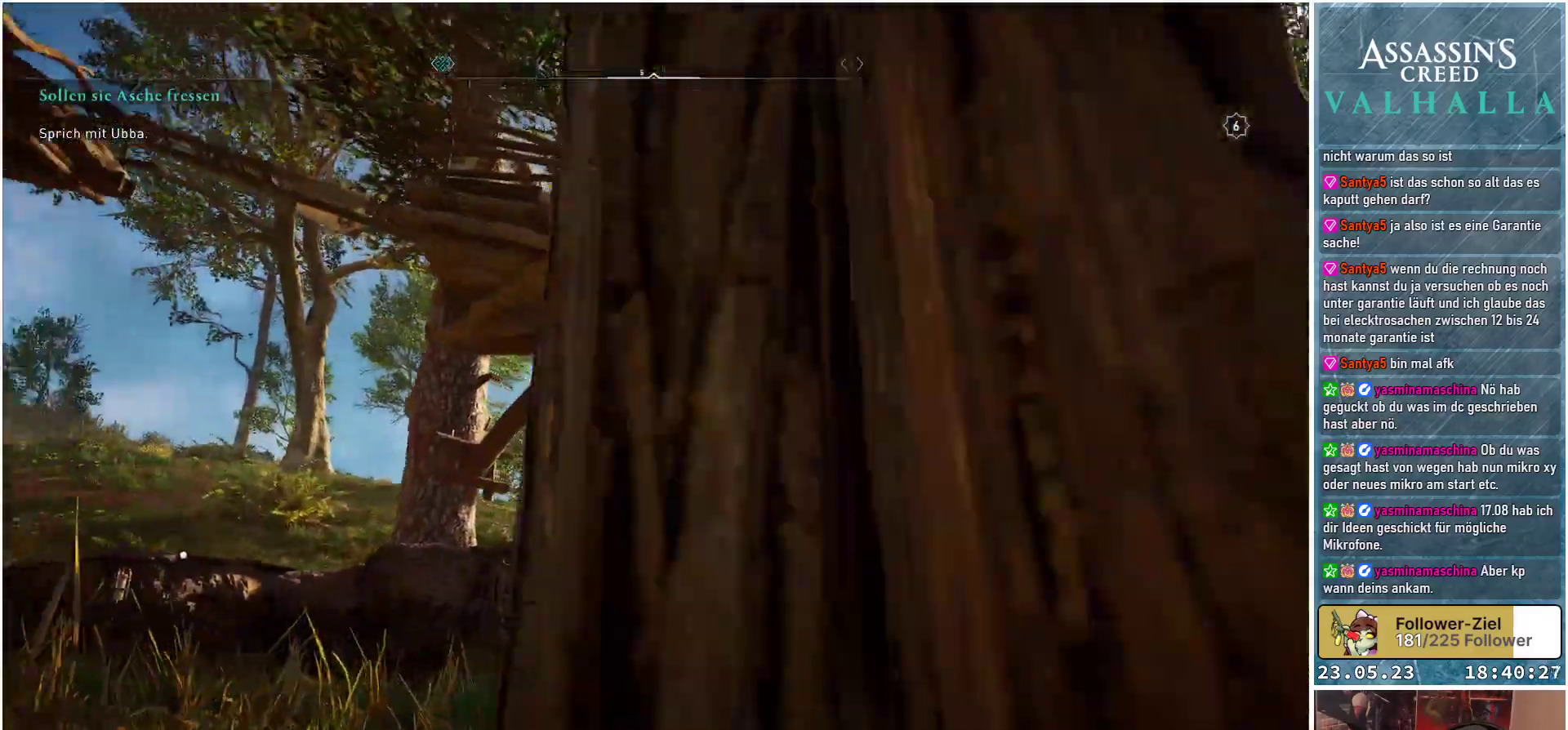
{"buttons": [], "left_stick": "center", "right_stick": "left", "events": [[133, "right_stick", "center"], [317, "right_stick", "left"]]}
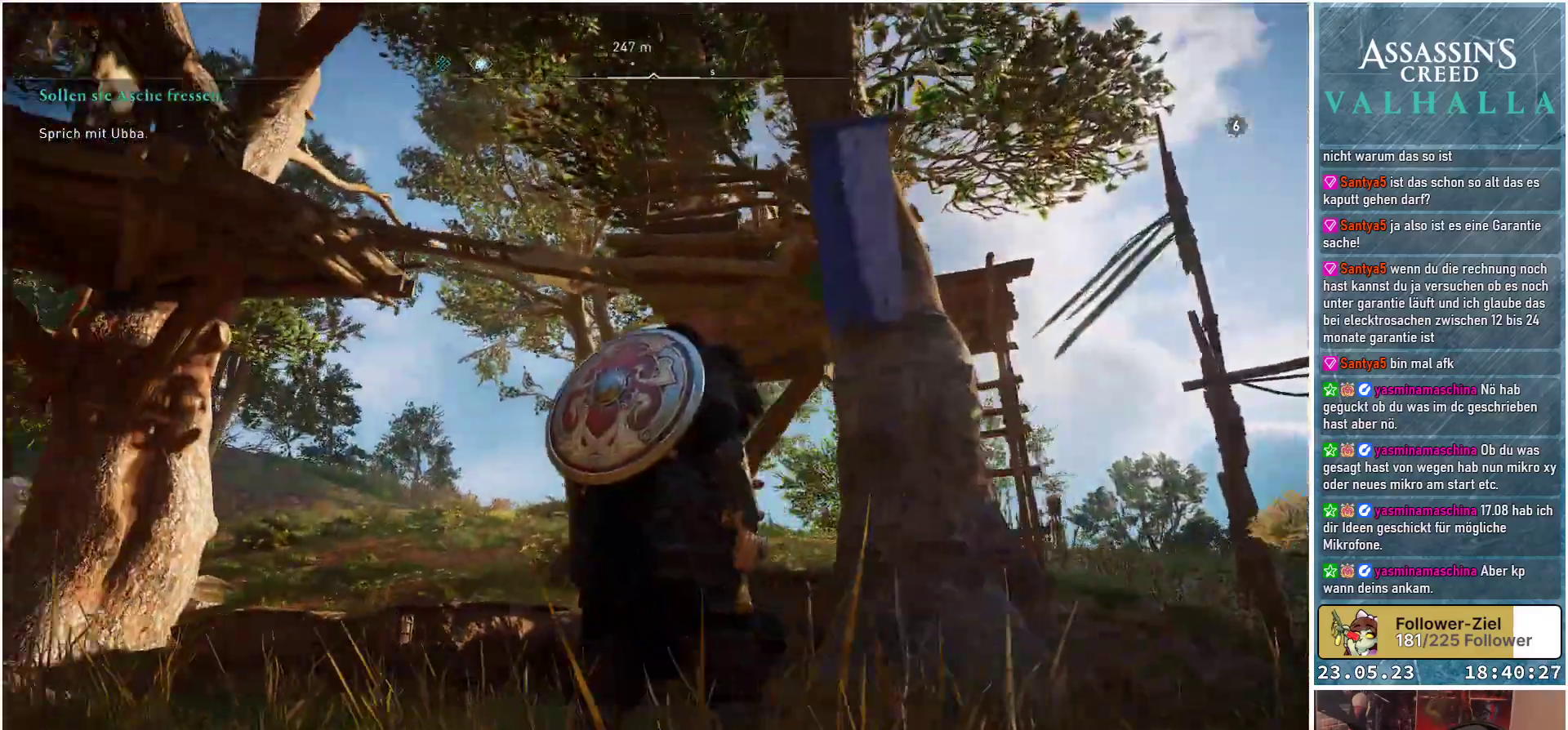
{"buttons": [], "left_stick": "center", "right_stick": "center", "events": [[350, "right_stick", "center"]]}
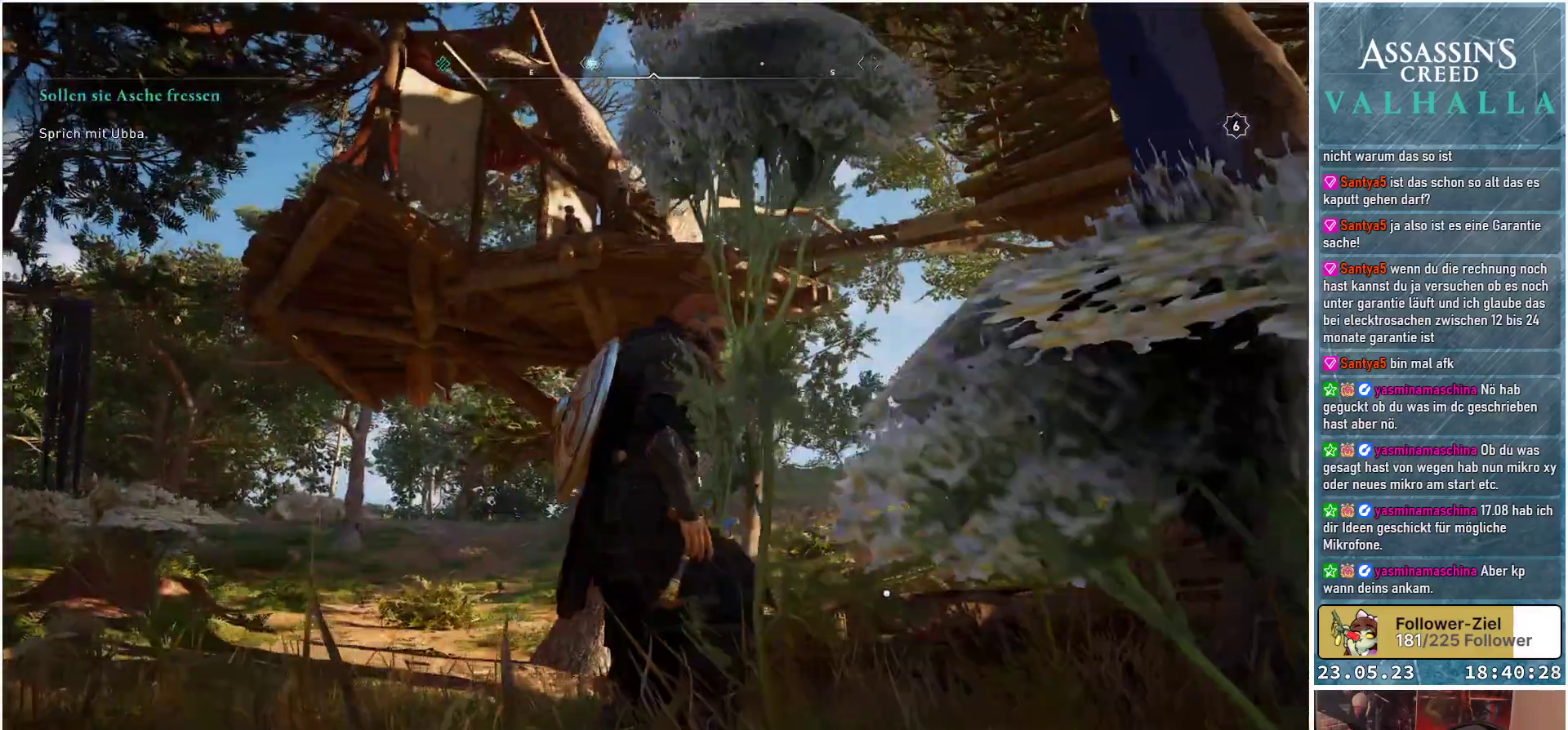
{"buttons": [], "left_stick": "center", "right_stick": "center", "events": []}
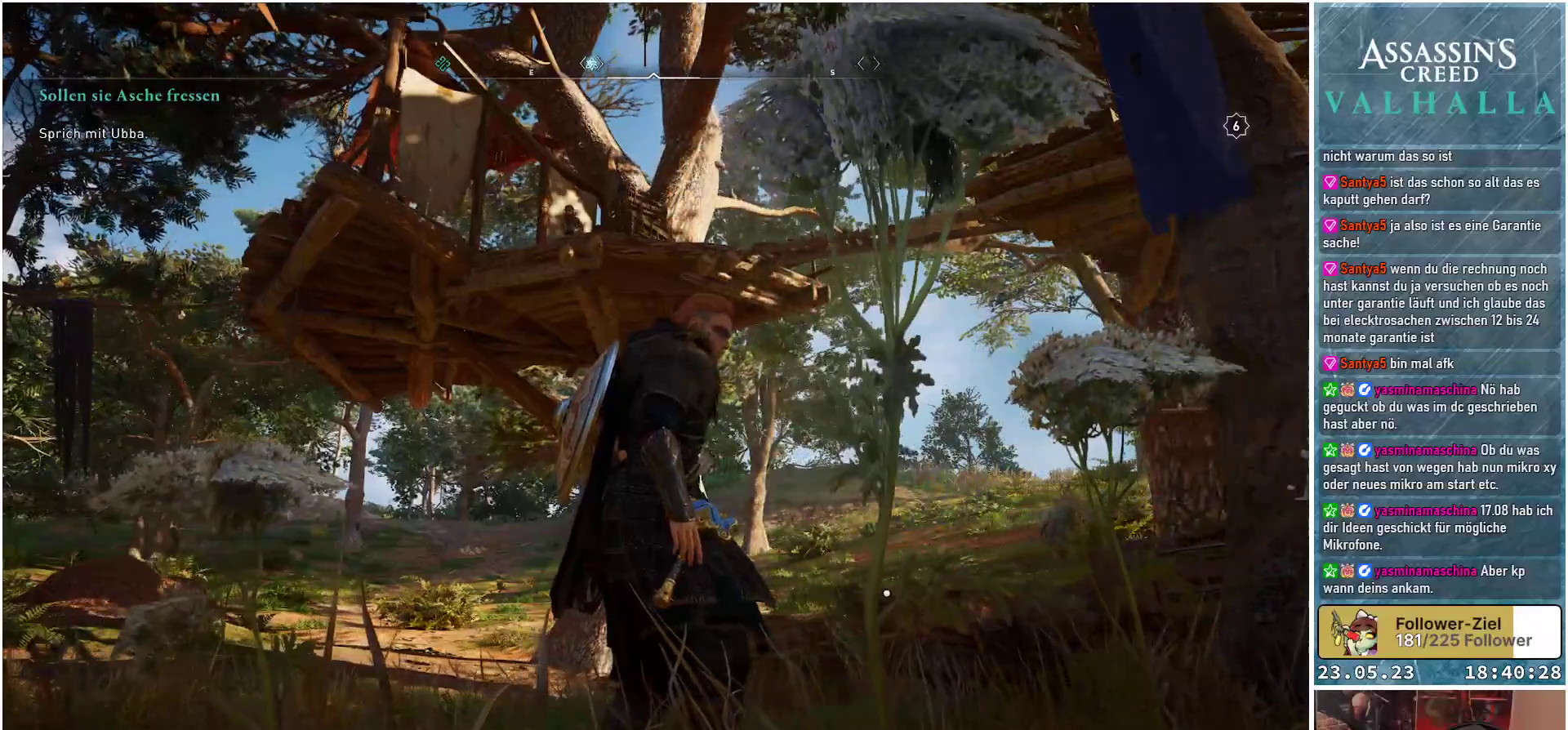
{"buttons": [], "left_stick": "center", "right_stick": "center", "events": []}
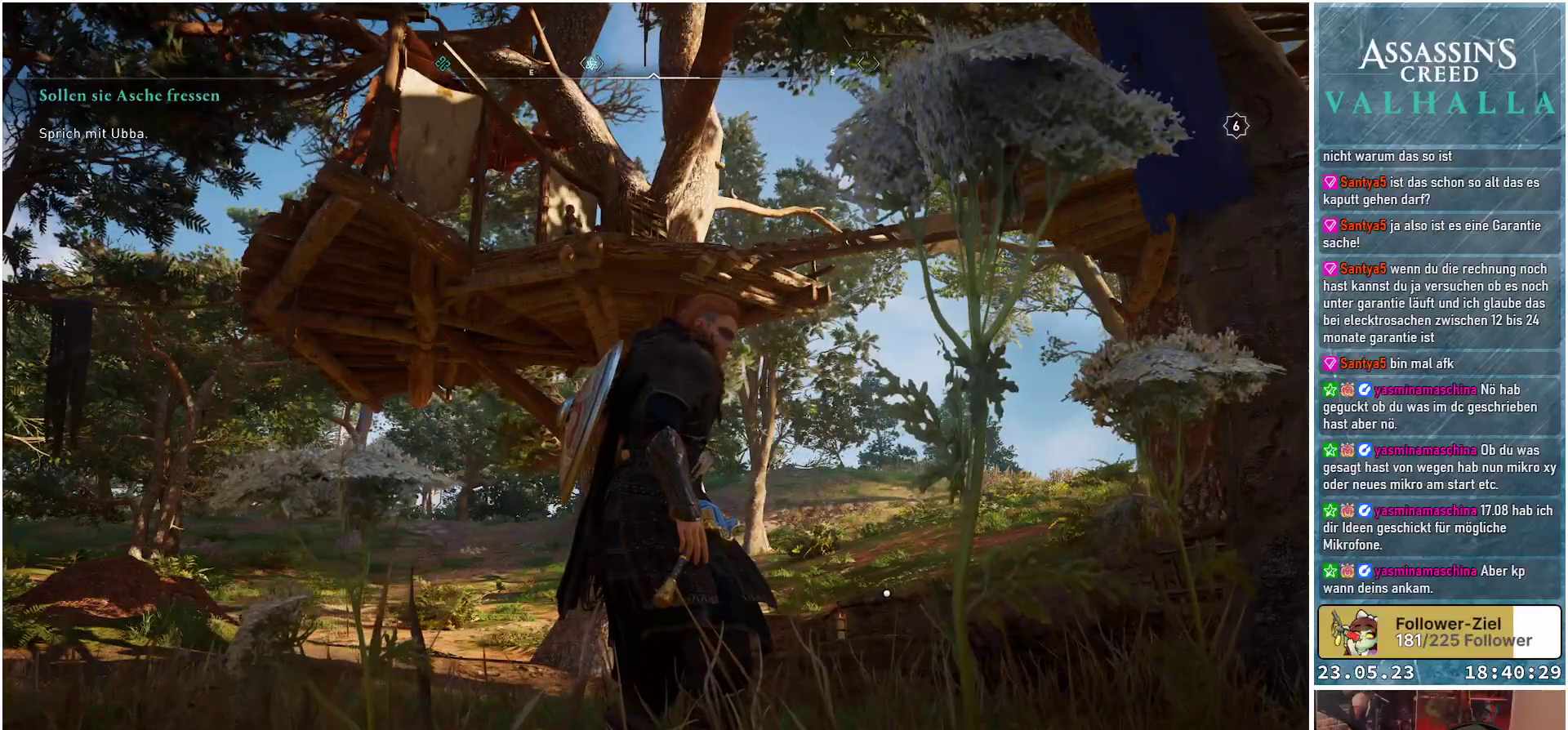
{"buttons": [], "left_stick": "down-right", "right_stick": "down-right", "events": [[150, "left_stick", "down-right"], [283, "right_stick", "down-right"]]}
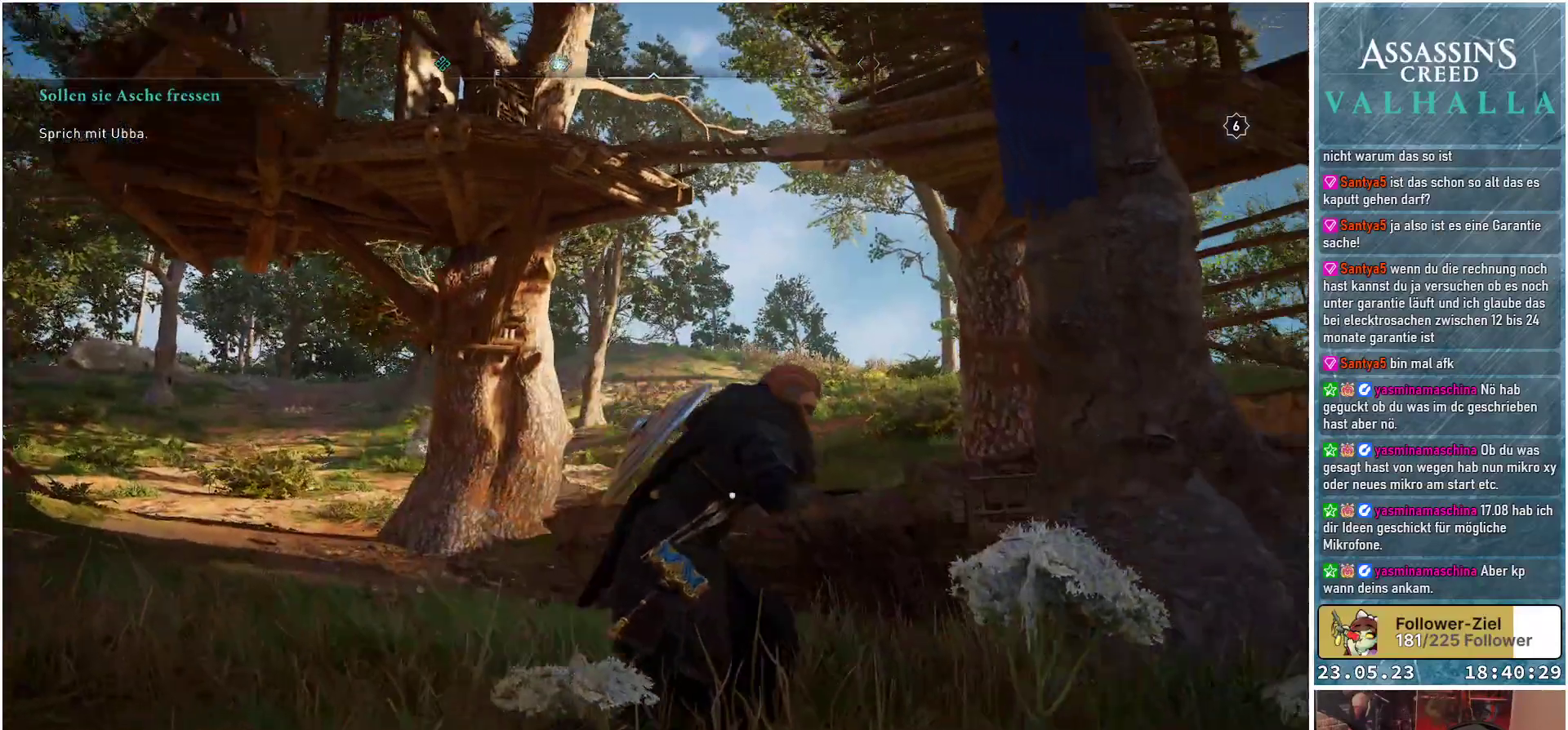
{"buttons": [], "left_stick": "right", "right_stick": "center", "events": [[167, "right_stick", "center"], [433, "left_stick", "right"]]}
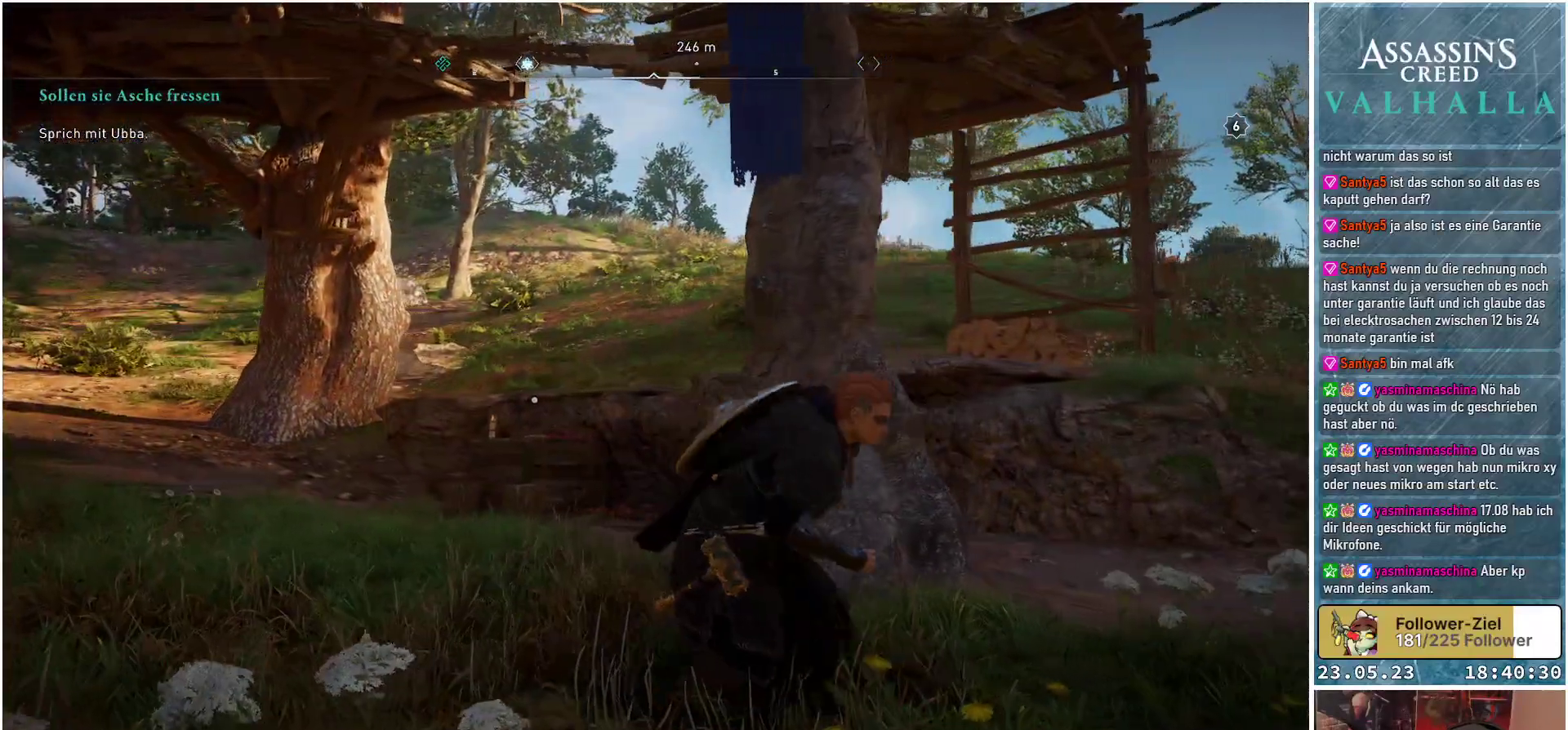
{"buttons": [], "left_stick": "up-left", "right_stick": "down-left", "events": [[83, "right_stick", "down-left"], [117, "left_stick", "up"], [217, "left_stick", "up-left"]]}
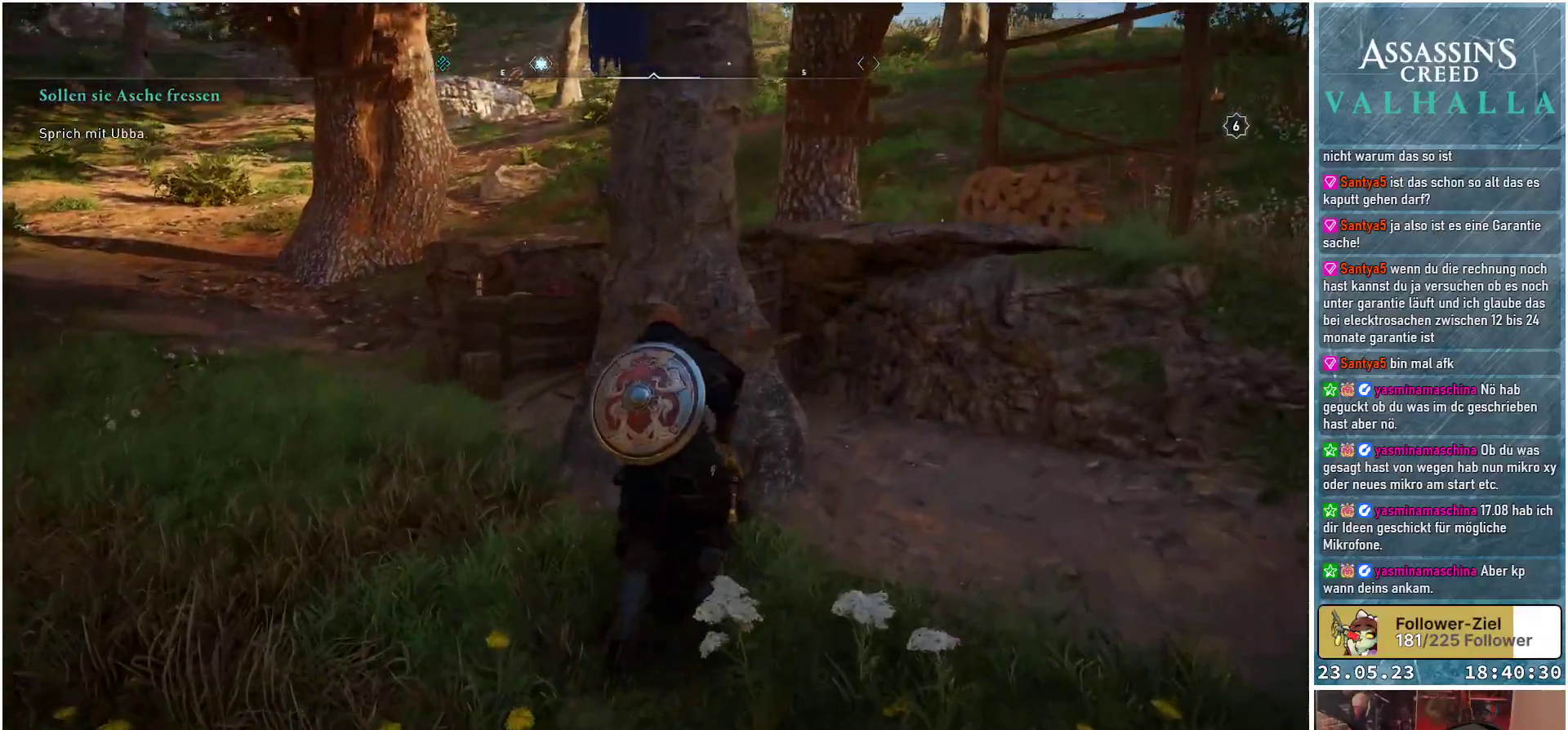
{"buttons": [], "left_stick": "up", "right_stick": "down", "events": [[117, "right_stick", "center"], [300, "right_stick", "down"], [367, "left_stick", "up"]]}
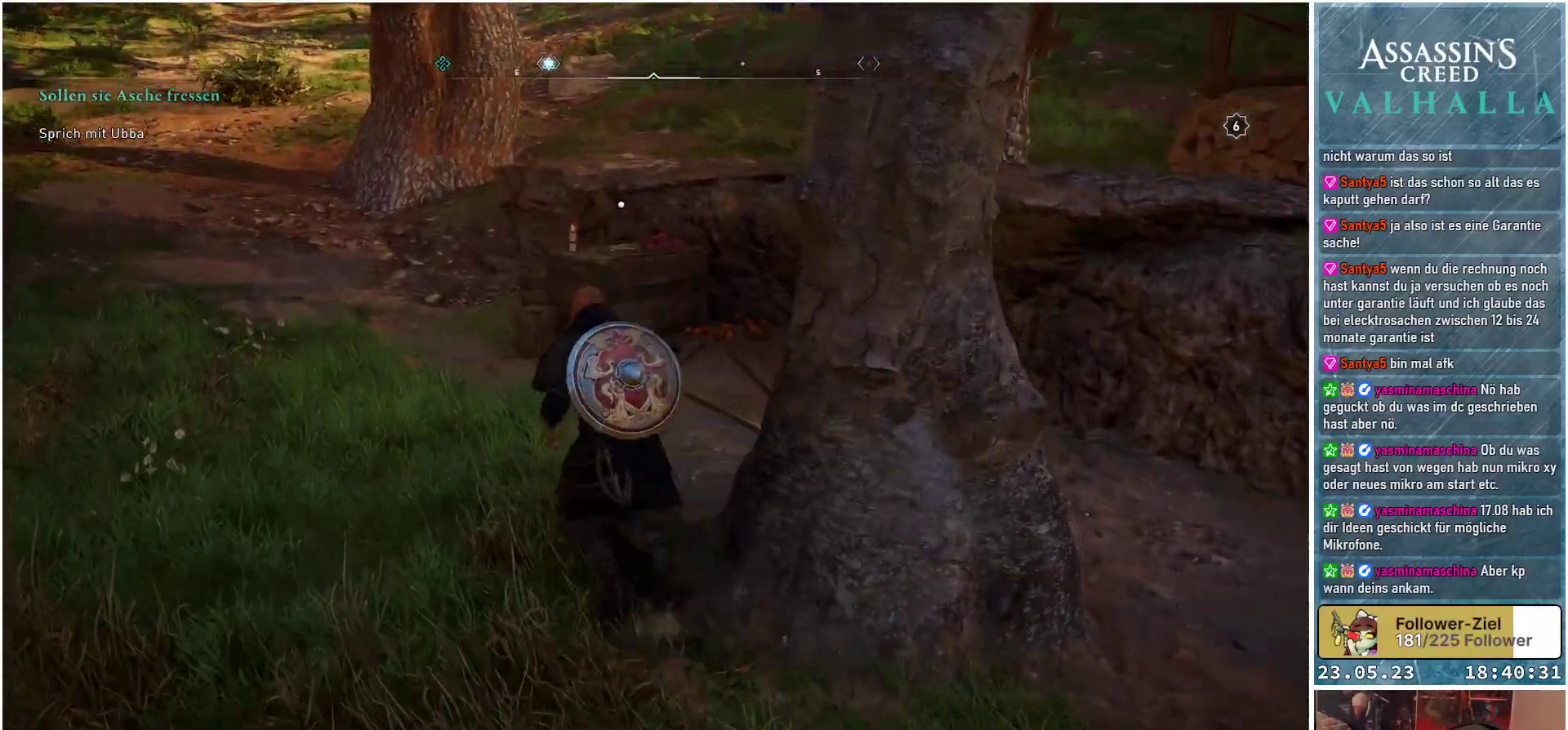
{"buttons": [], "left_stick": "up", "right_stick": "center", "events": [[367, "right_stick", "center"]]}
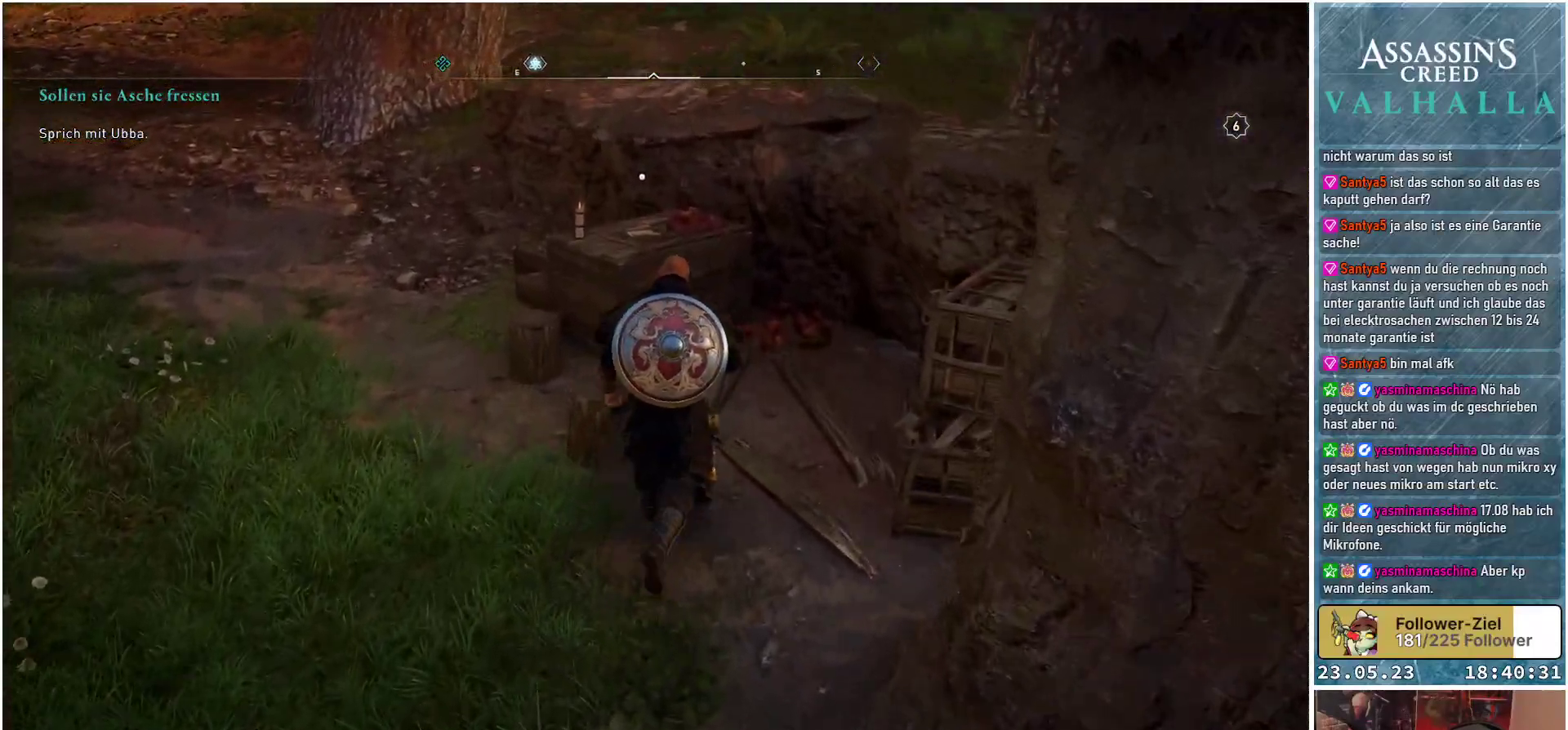
{"buttons": ["Y"], "left_stick": "center", "right_stick": "center", "events": [[300, "left_stick", "center"], [483, "Y", "down"]]}
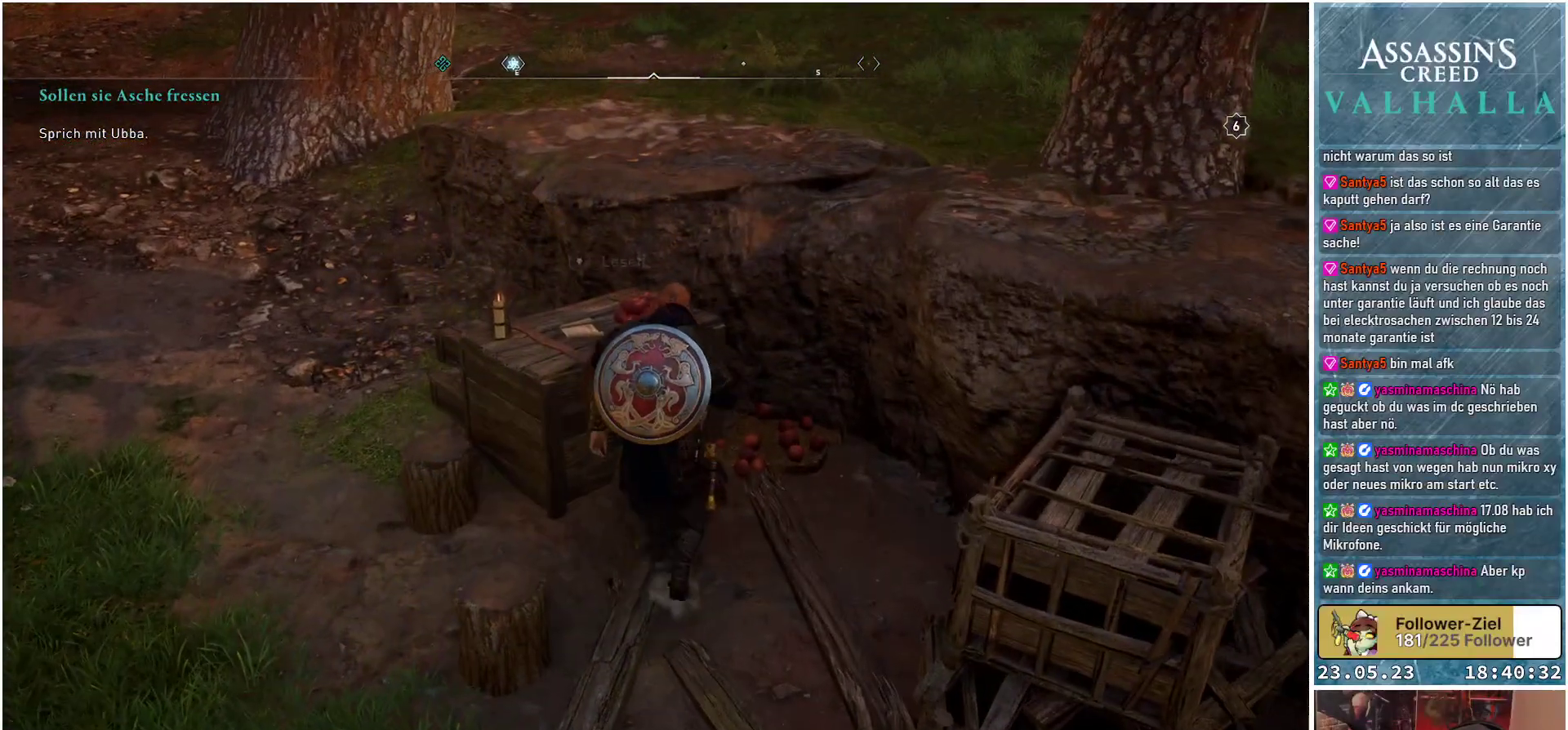
{"buttons": [], "left_stick": "center", "right_stick": "center", "events": [[50, "Y", "up"]]}